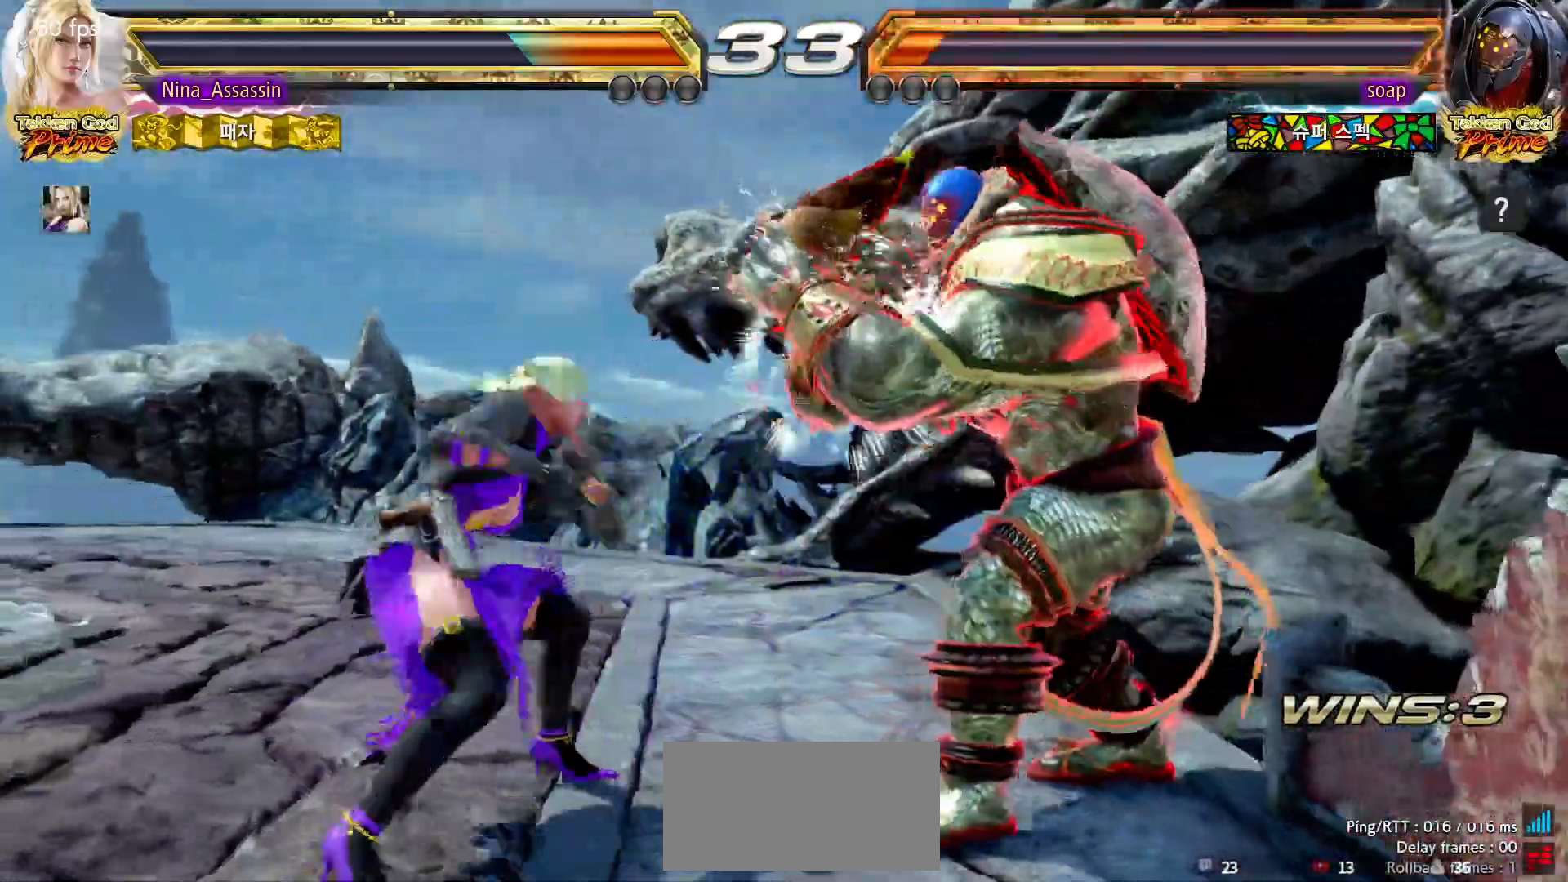
Gameplay with a controller (arcade stick); each line is a JSON object with the inputs held at the frame after it (dt_ms = milliseconds from this image to that frame). "events" lists button and stick changes between this image and that frame as [ms after this image, input, new state], when the widget could be followed in between. Not read: L3 R3.
{"dt_ms": 500, "buttons": [], "left_stick": "center", "events": [[33, "SQUARE", "down"], [83, "SQUARE", "up"], [167, "left_stick", "left"], [367, "left_stick", "center"], [417, "CIRCLE", "down"], [500, "CIRCLE", "up"]]}
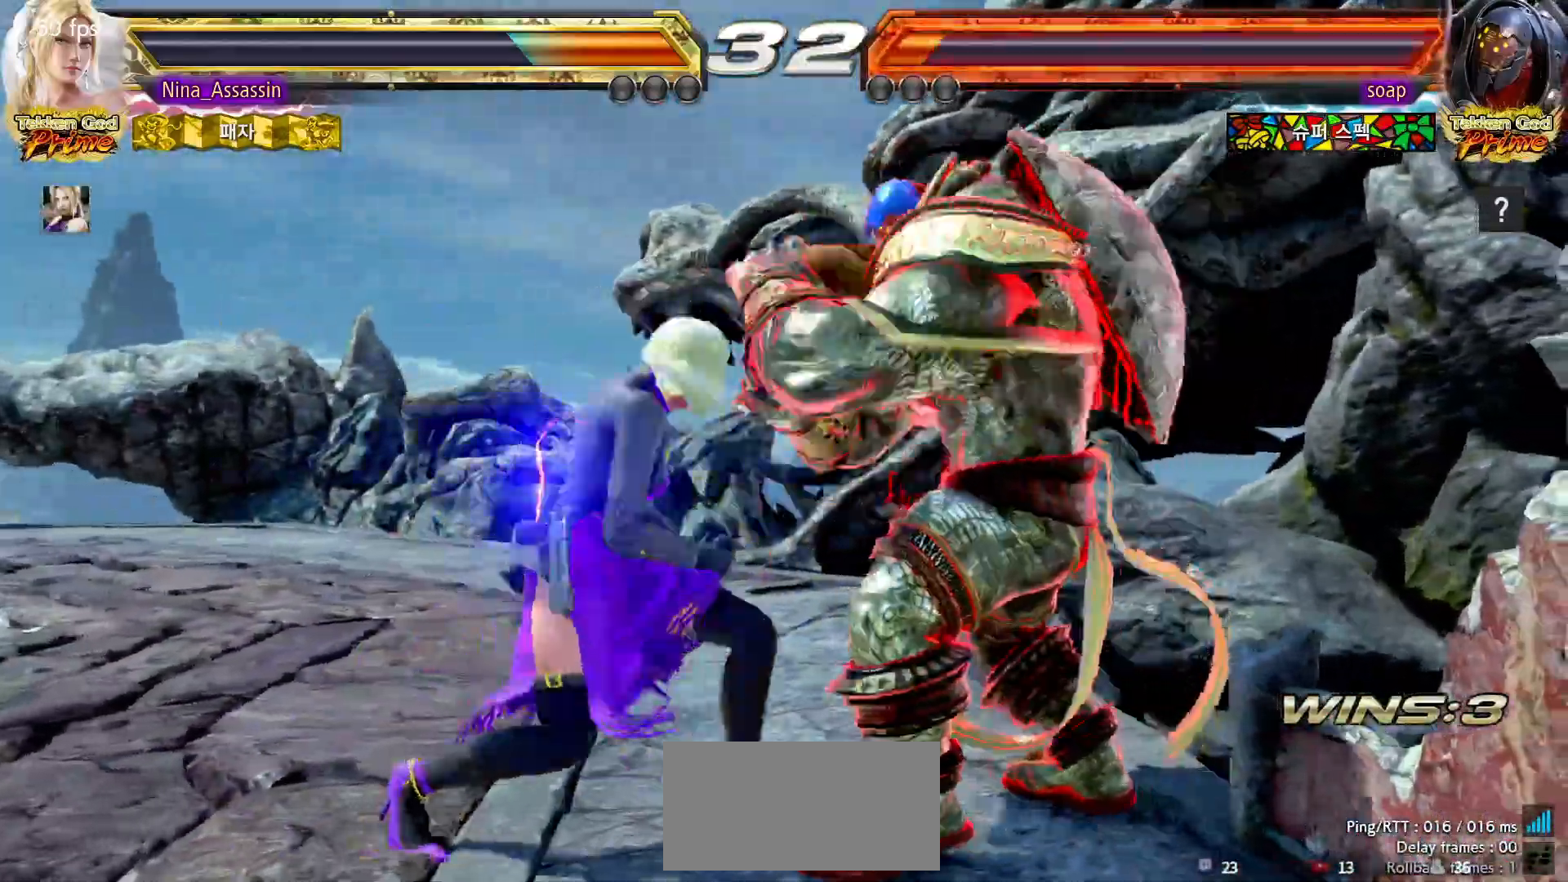
{"dt_ms": 1000, "buttons": [], "left_stick": "left"}
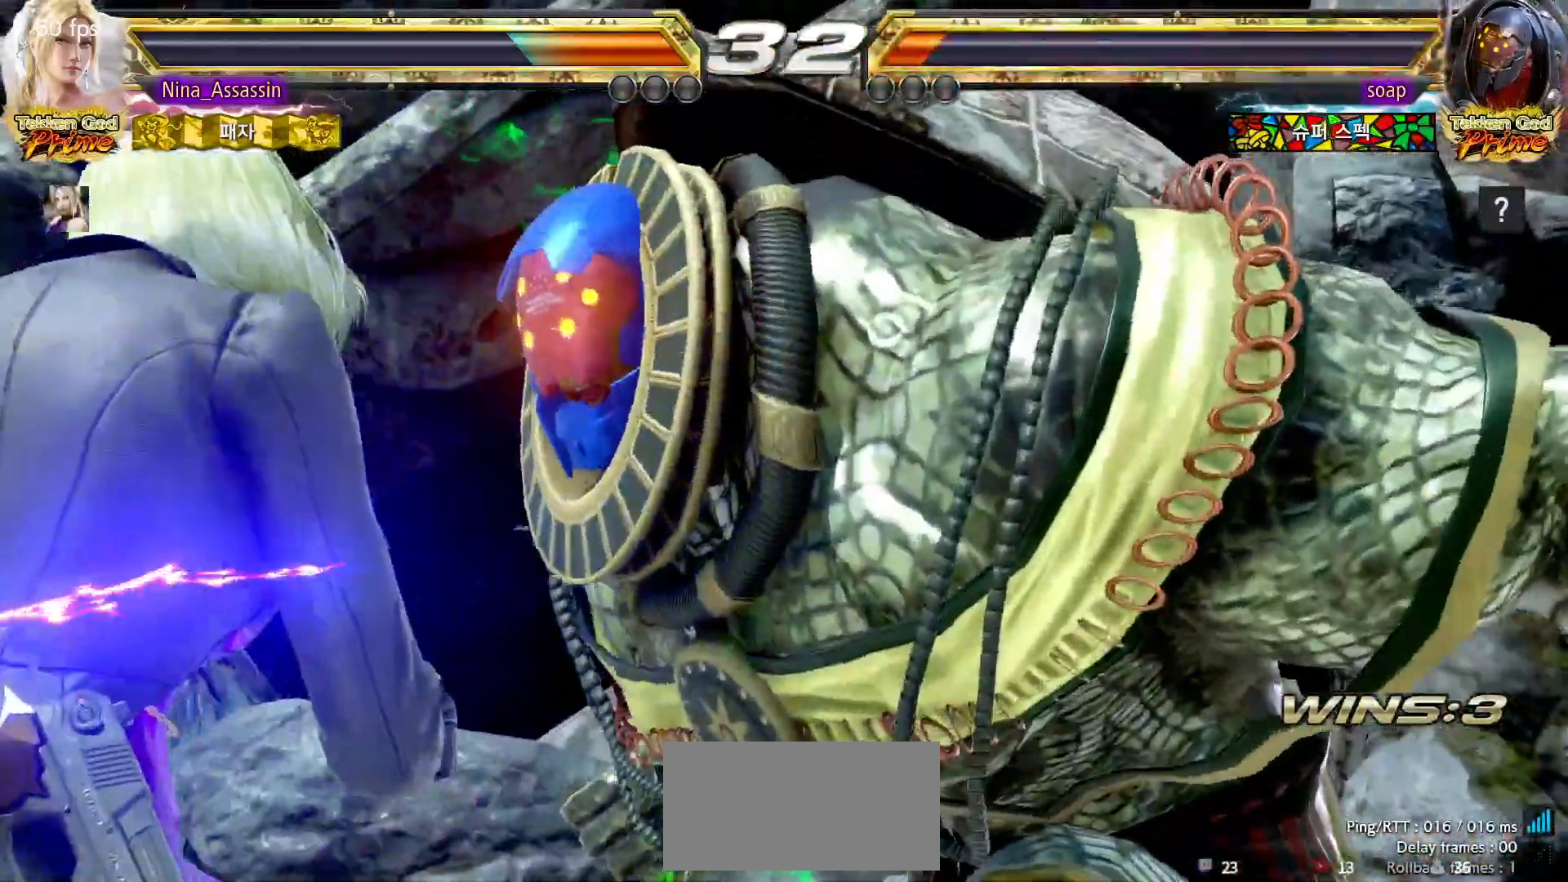
{"dt_ms": 1000, "buttons": [], "left_stick": "left"}
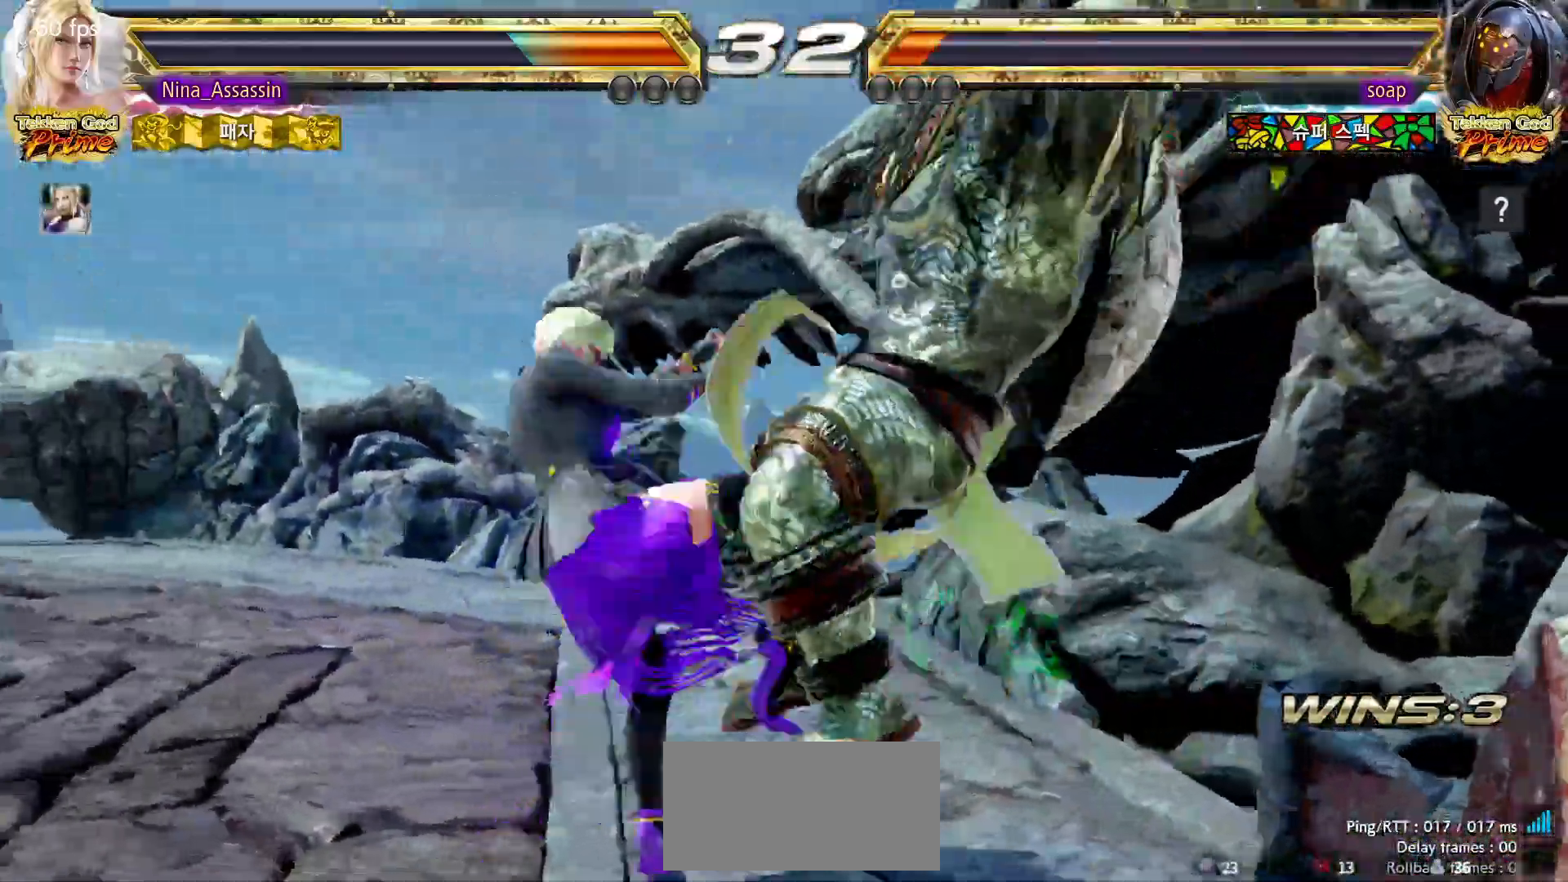
{"dt_ms": 500, "buttons": [], "left_stick": "left"}
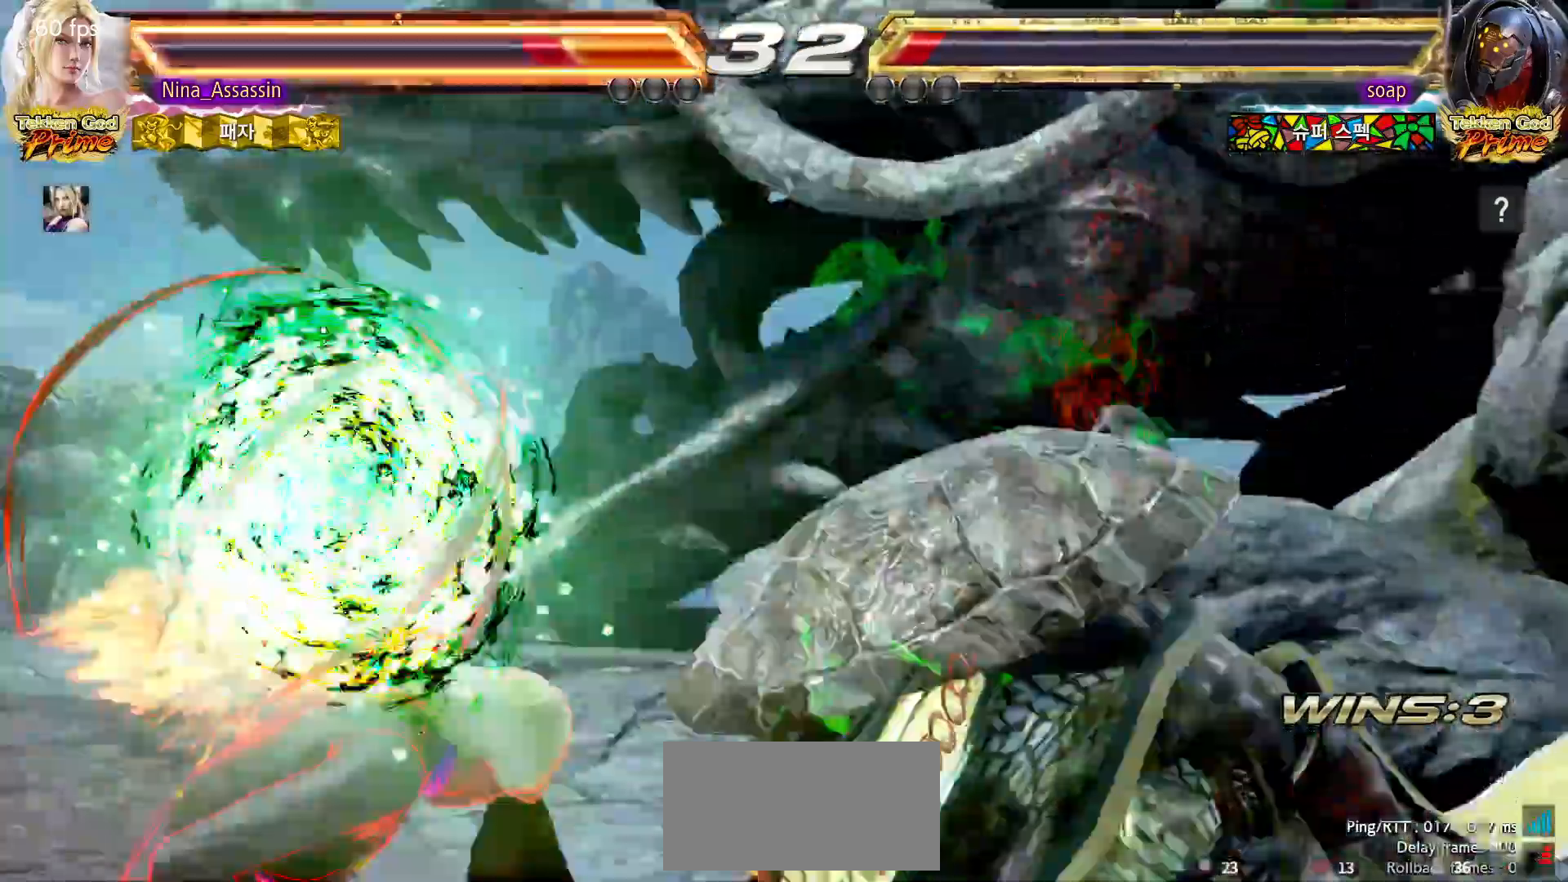
{"dt_ms": 1000, "buttons": [], "left_stick": "center"}
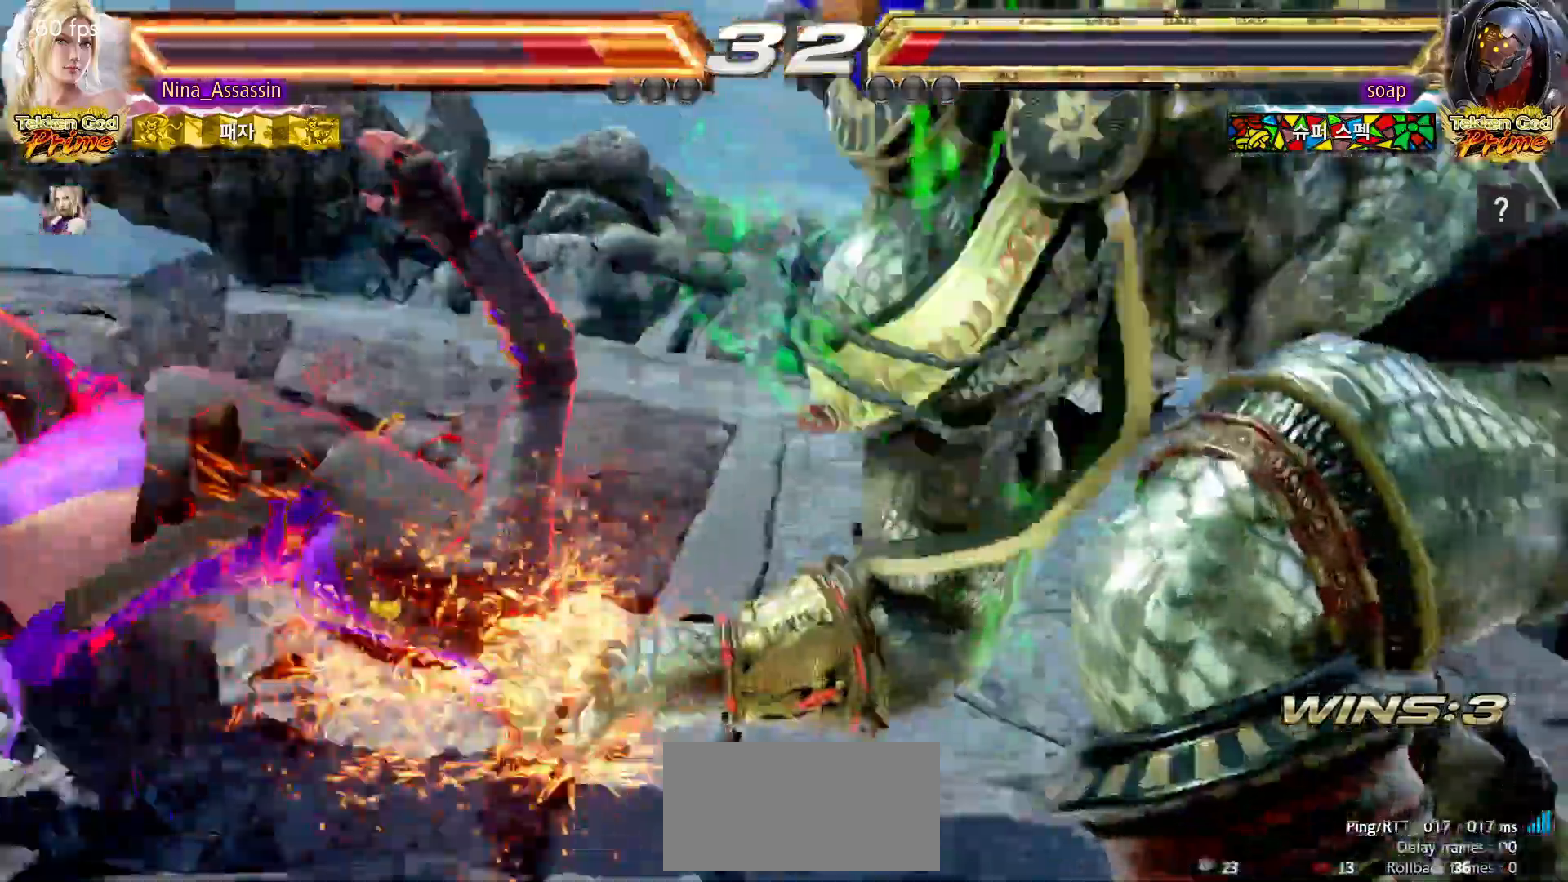
{"dt_ms": 500, "buttons": [], "left_stick": "center", "events": []}
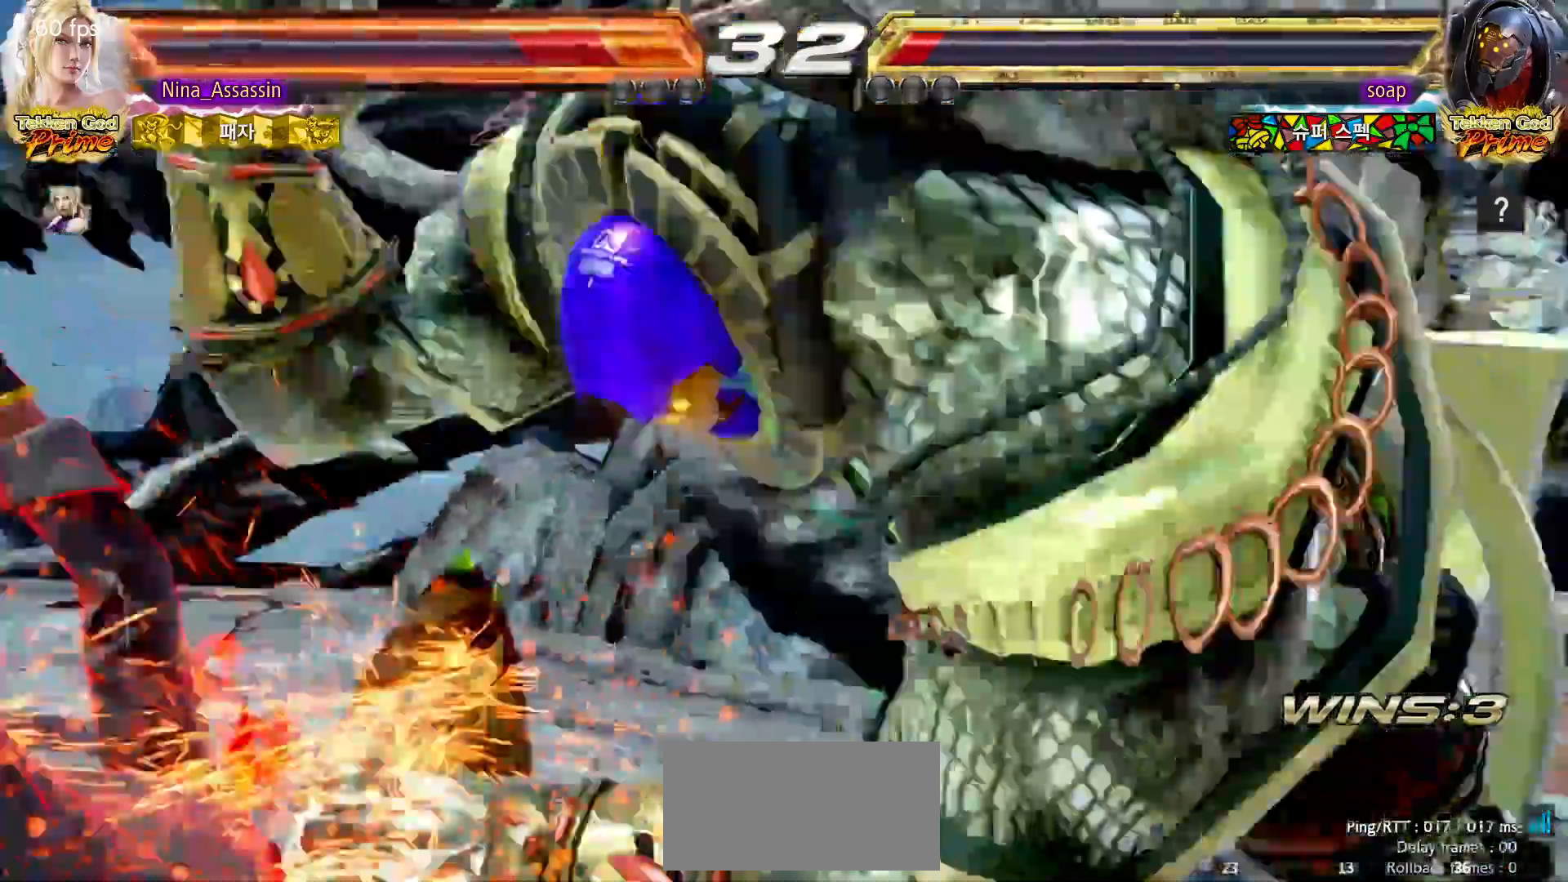
{"dt_ms": 1000, "buttons": [], "left_stick": "center"}
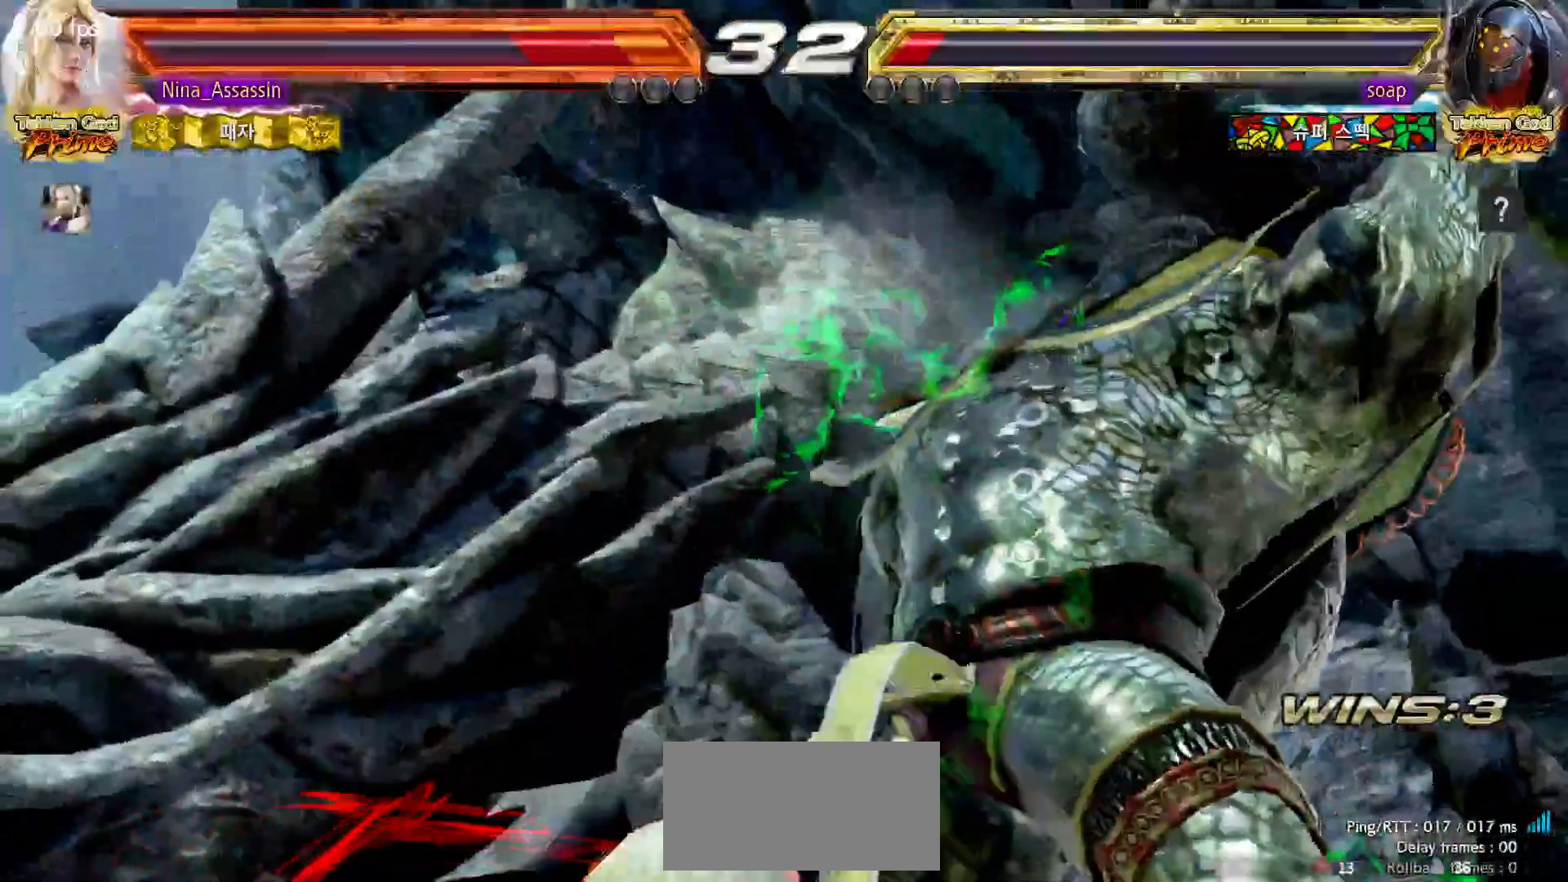
{"dt_ms": 500, "buttons": [], "left_stick": "center", "events": [[67, "START", "down"], [117, "START", "up"], [150, "START", "down"], [200, "START", "up"], [250, "START", "down"], [283, "START", "up"], [333, "START", "down"], [383, "START", "up"], [417, "START", "down"], [467, "START", "up"]]}
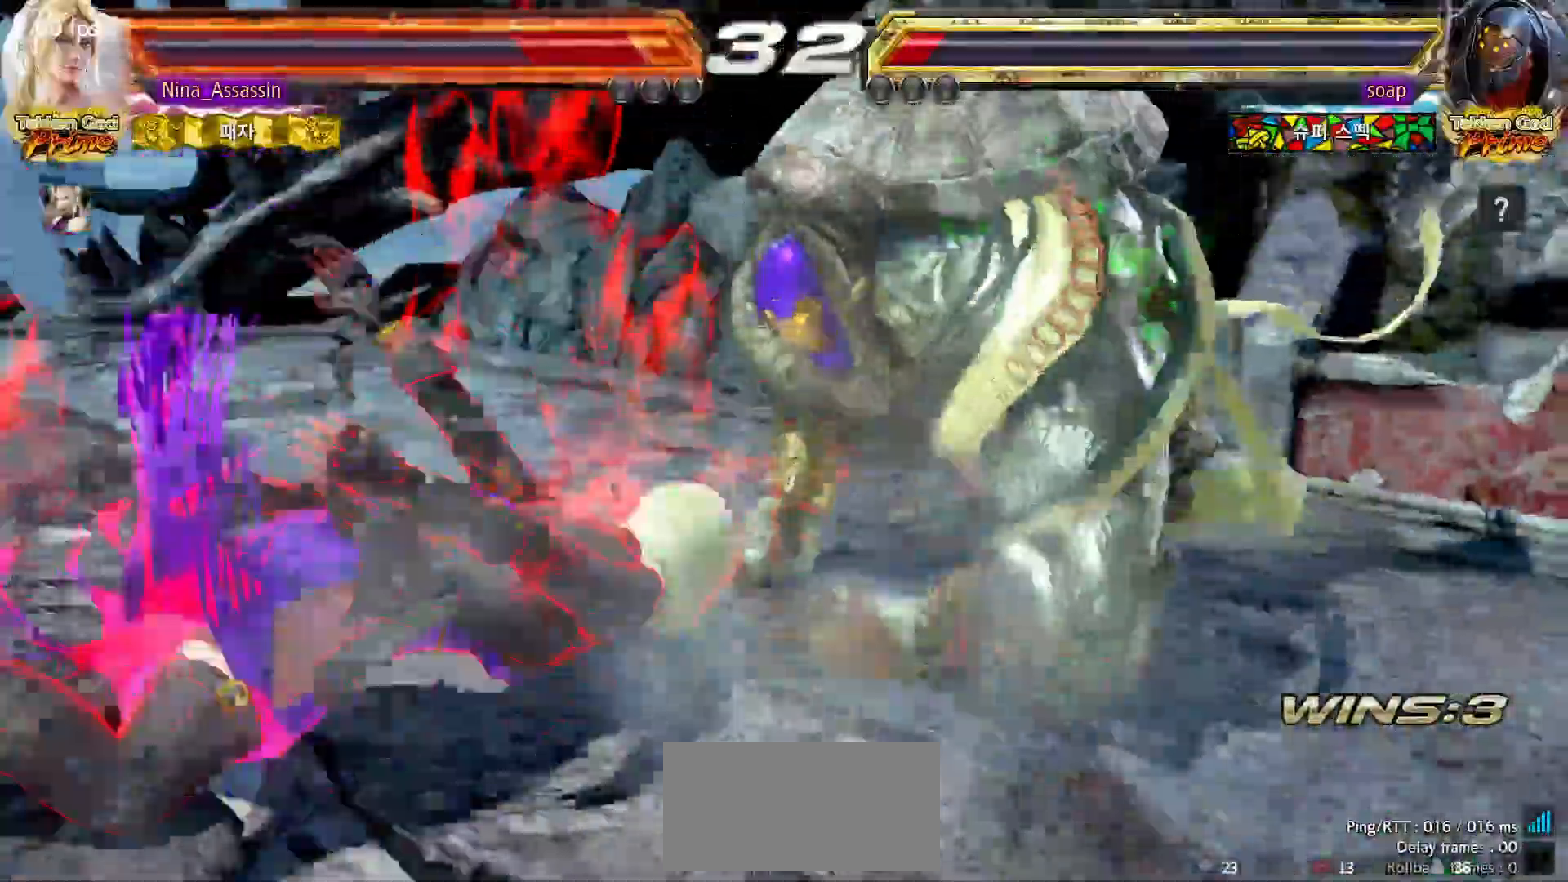
{"dt_ms": 500, "buttons": ["START"], "left_stick": "center", "events": [[17, "START", "down"], [67, "START", "up"], [100, "START", "down"], [250, "START", "up"], [300, "START", "down"], [350, "START", "up"], [400, "START", "down"]]}